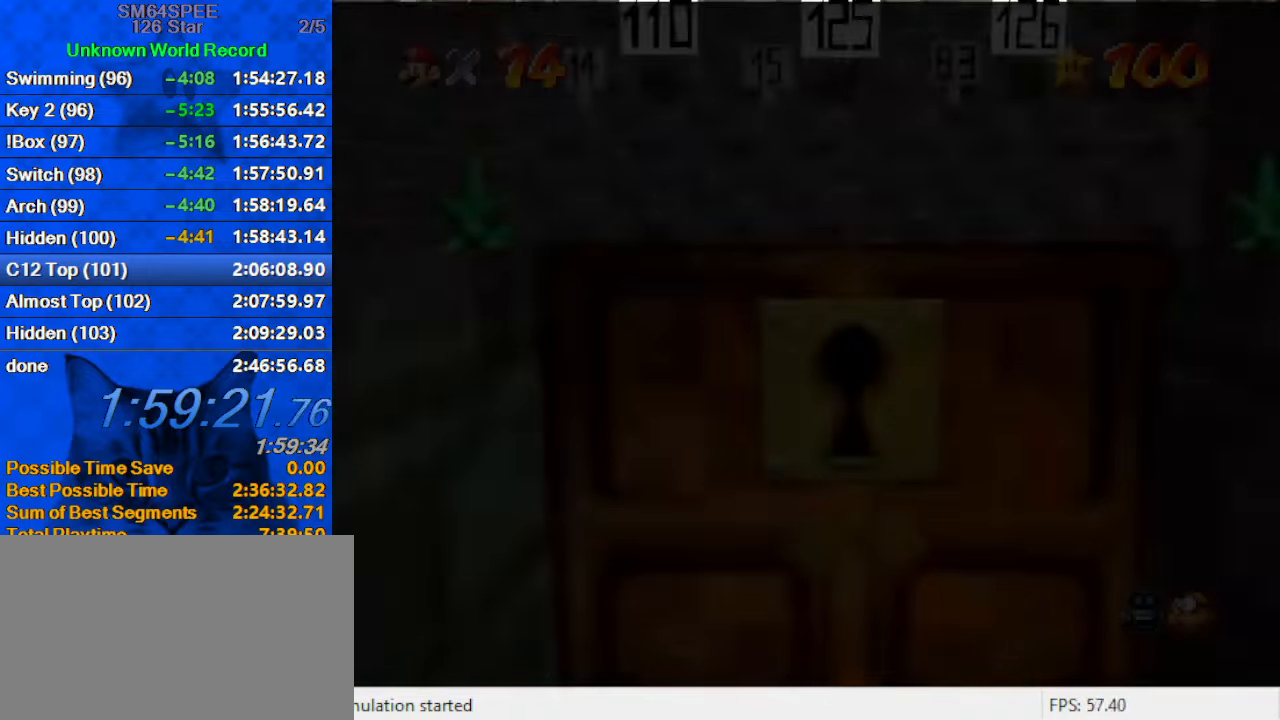
Gameplay with keyboard; each line is a JSON object with the keys held at the frame after it. "events" lists presses ("down") and releases ("up") of "a", "c", "ctrl", "d", "down", "left", "return", "right", "s", "shift", "up", "w", "x" and "y" between this image and that frame as [ms after this image, input, new state], when the widget could be followed in between. No other keys are recorded. Mouse input is not recorded.
{"keys": ["up"], "events": [[33, "a", "down"], [166, "a", "up"], [266, "a", "down"], [366, "a", "up"], [500, "up", "down"]]}
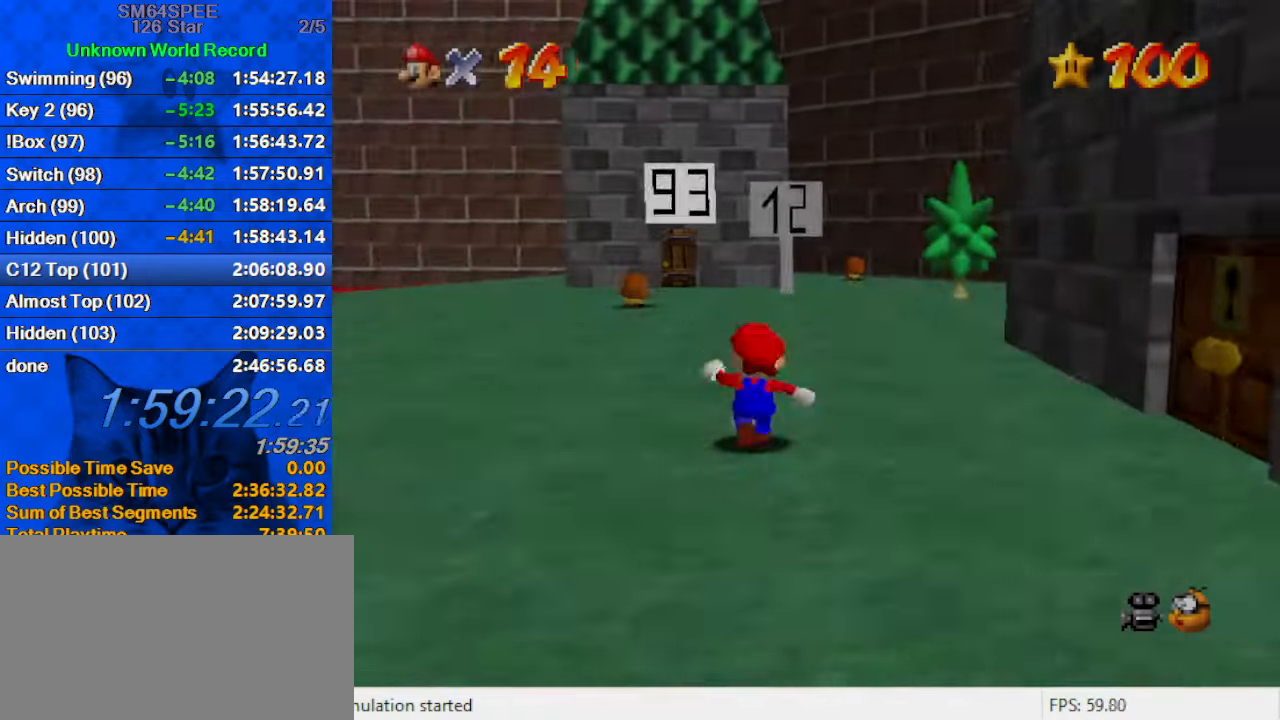
{"keys": ["up"], "events": [[233, "shift", "down"], [400, "shift", "up"]]}
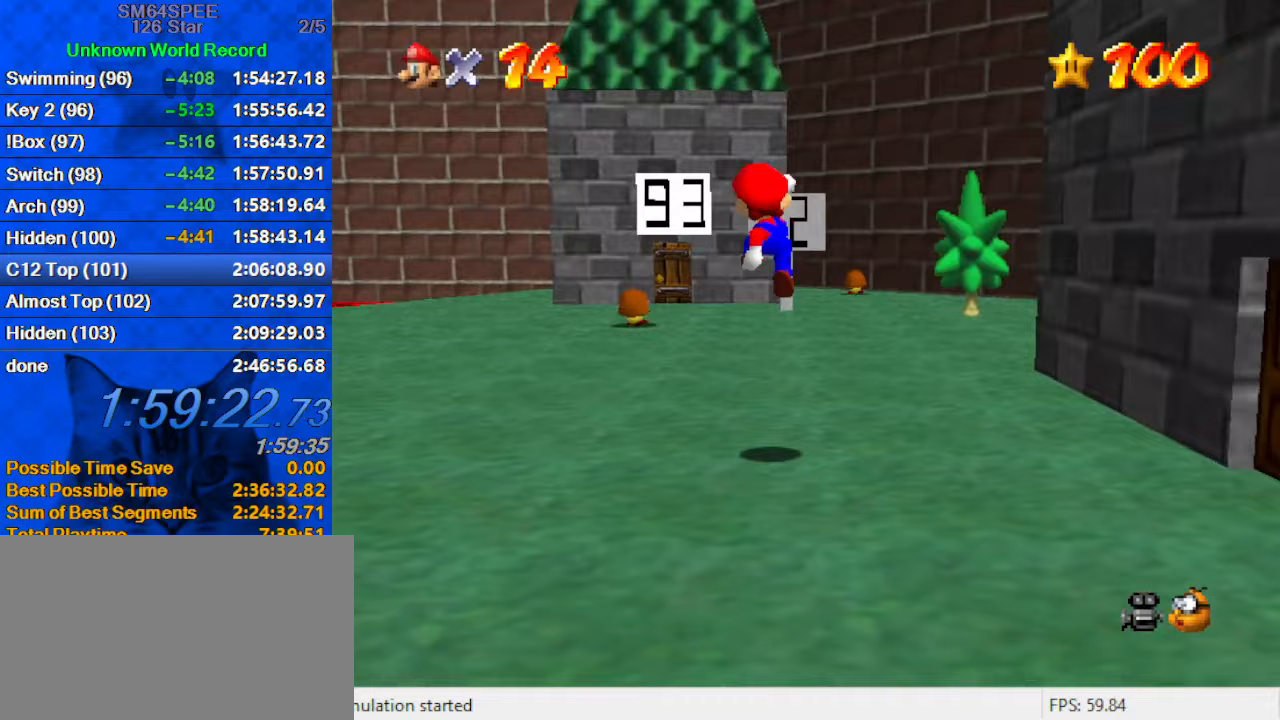
{"keys": ["up"], "events": [[267, "ctrl", "down"], [367, "shift", "down"], [467, "ctrl", "up"], [500, "shift", "up"]]}
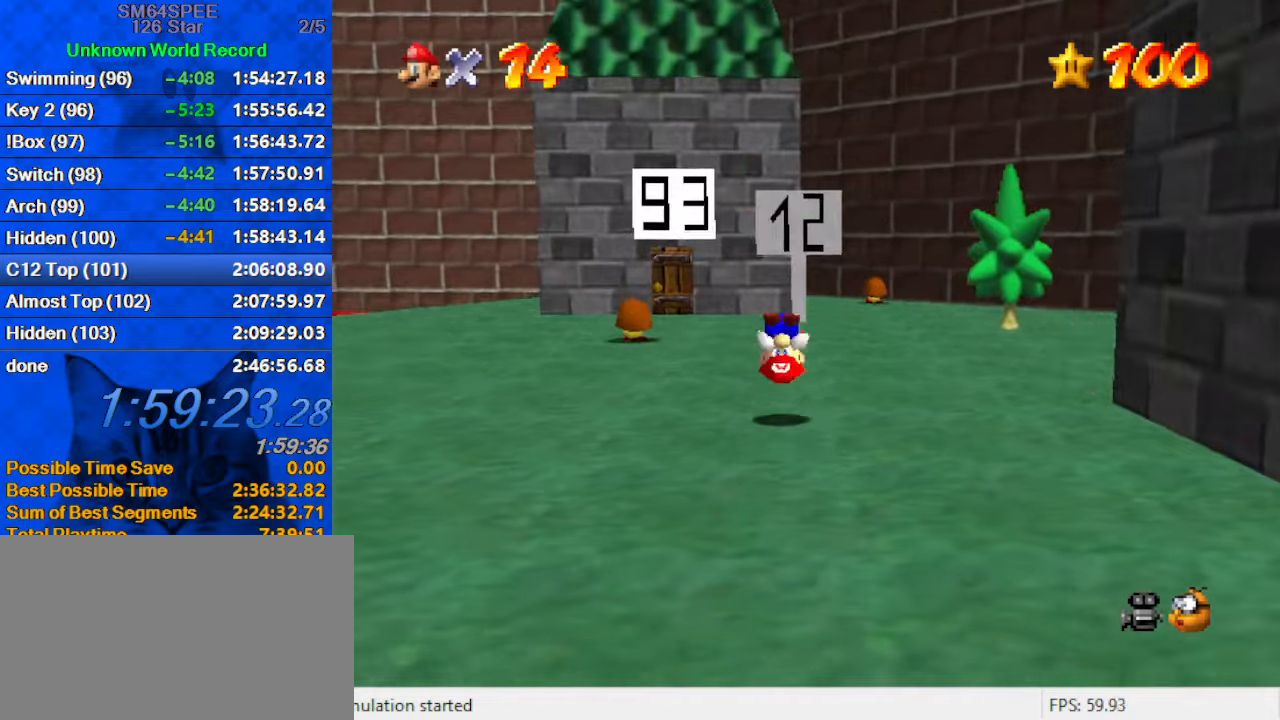
{"keys": ["ctrl", "up"], "events": [[400, "left", "down"], [433, "ctrl", "down"], [467, "left", "up"]]}
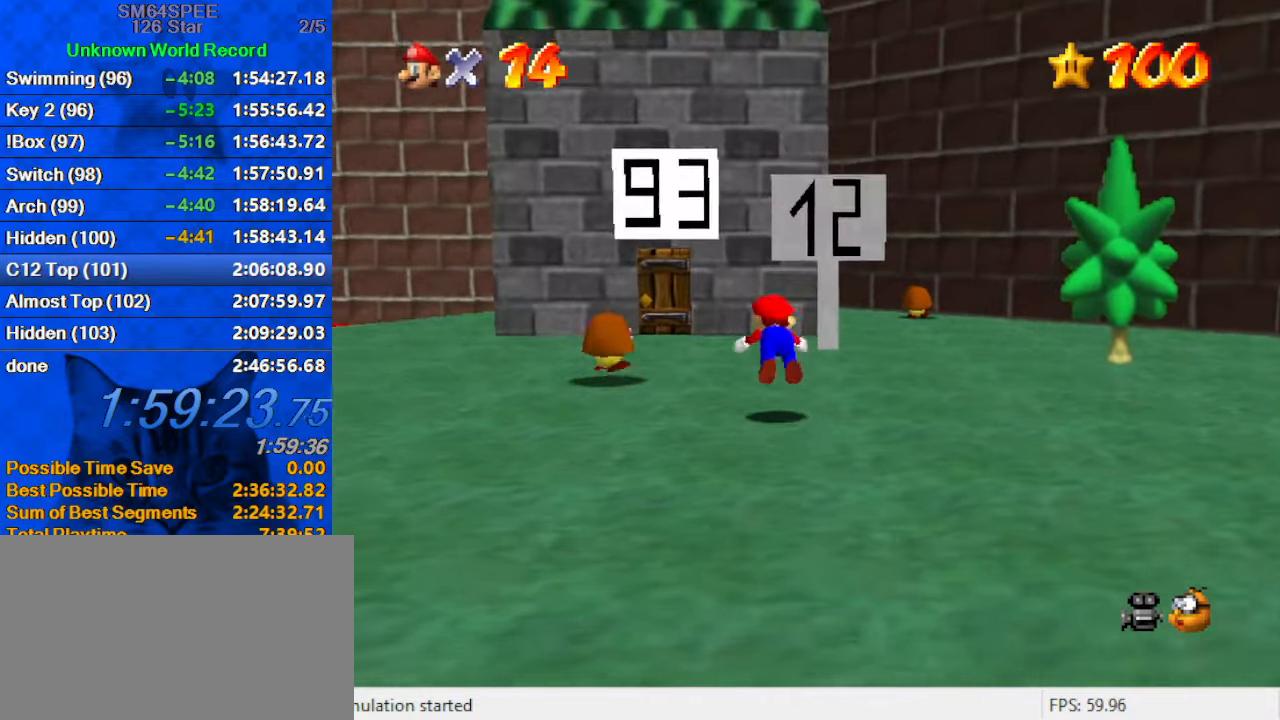
{"keys": ["left", "up"], "events": [[133, "ctrl", "up"], [167, "left", "down"], [300, "ctrl", "down"], [300, "shift", "down"], [500, "ctrl", "up"], [500, "shift", "up"]]}
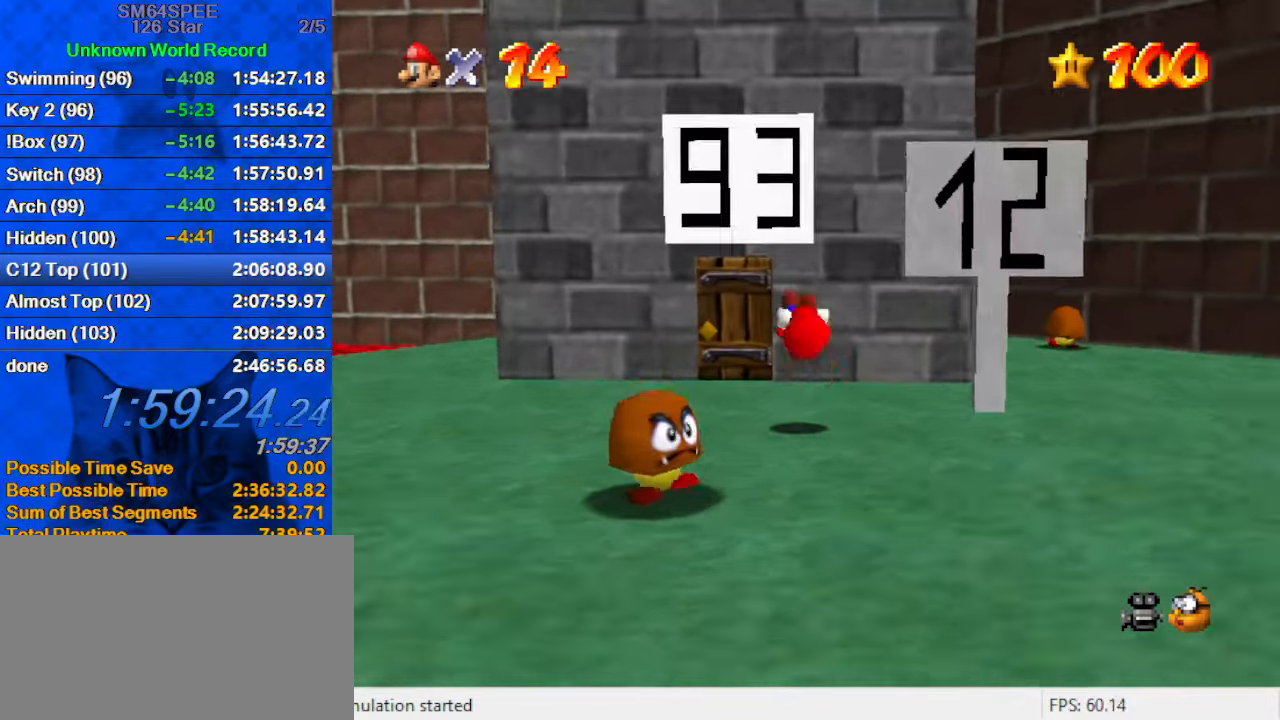
{"keys": ["up"], "events": [[367, "left", "up"]]}
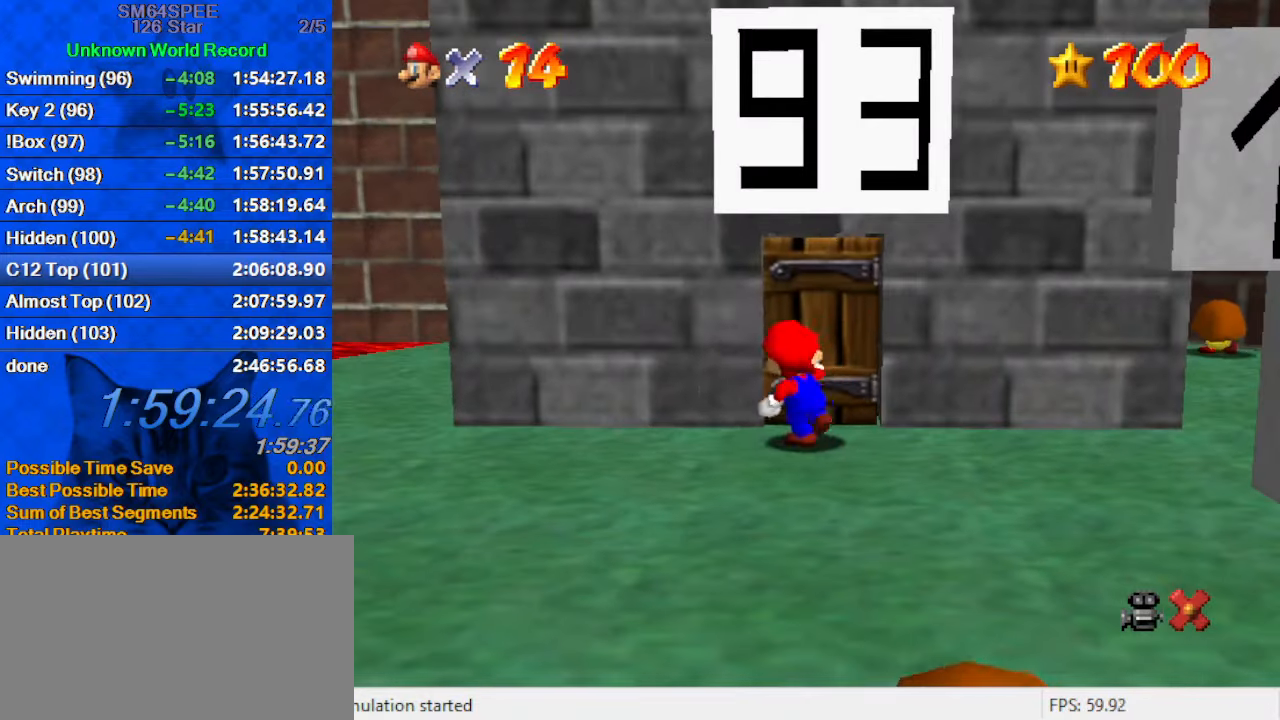
{"keys": [], "events": [[100, "up", "up"]]}
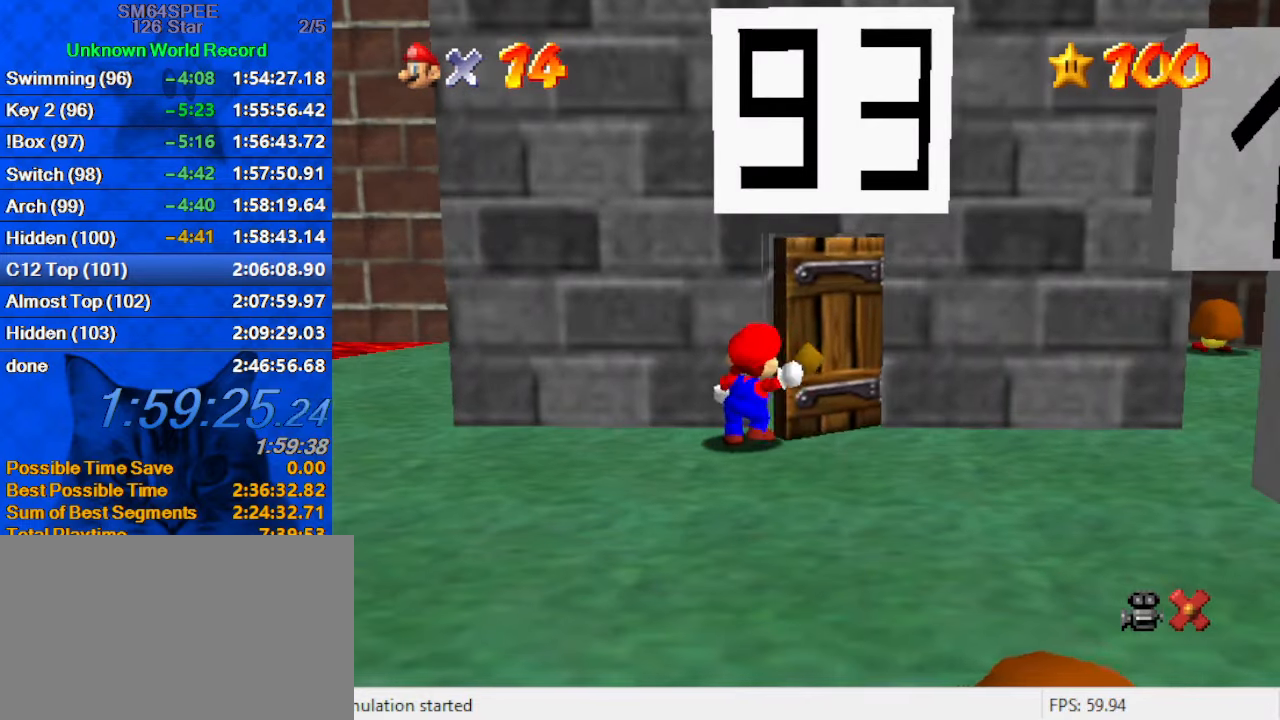
{"keys": [], "events": []}
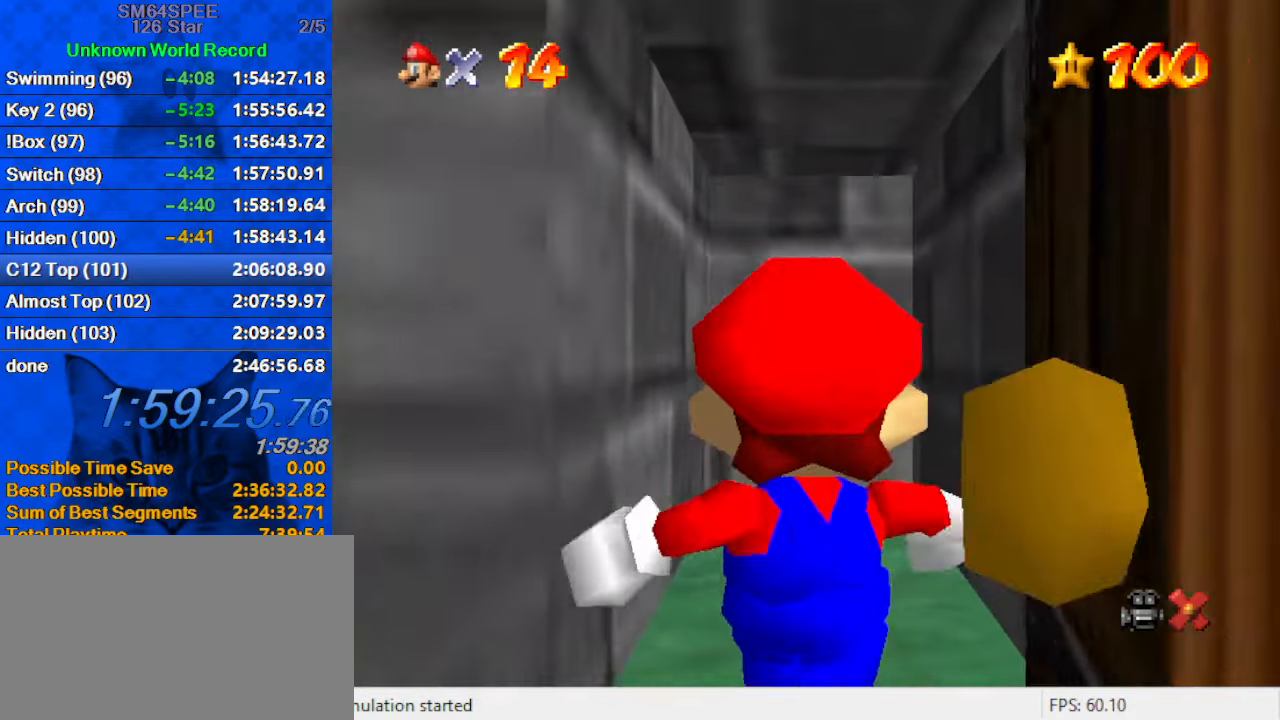
{"keys": [], "events": []}
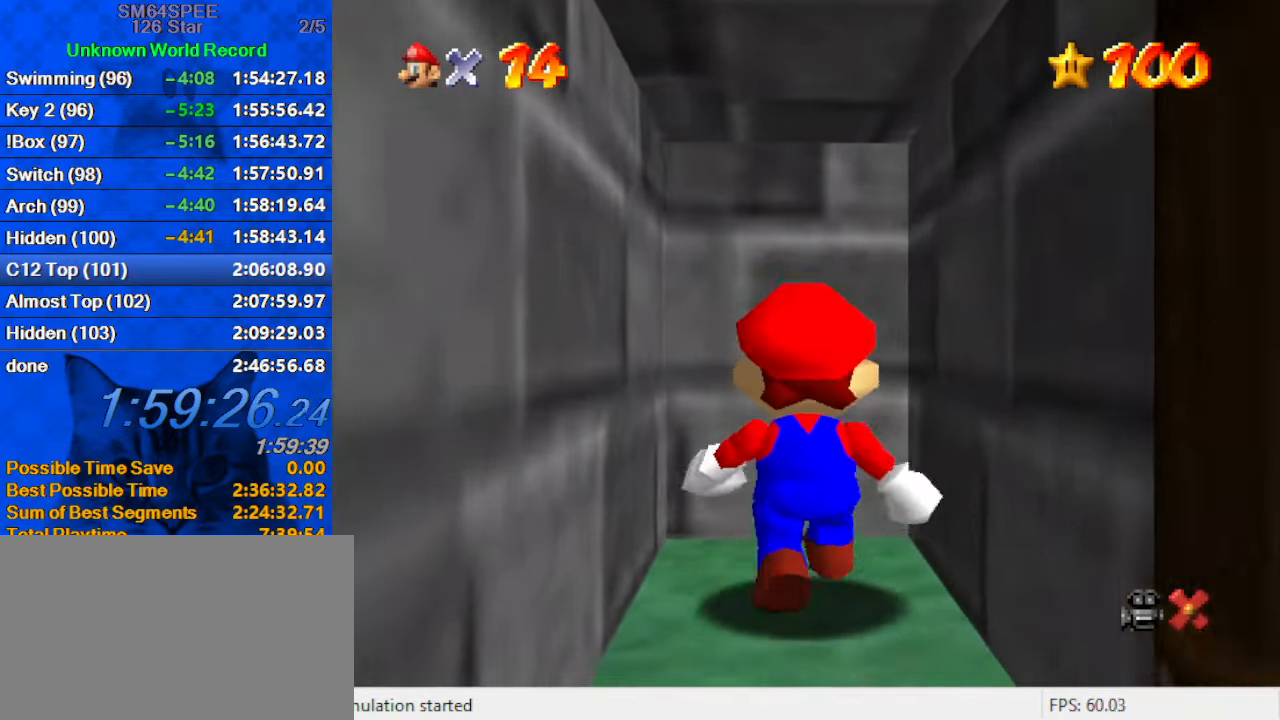
{"keys": [], "events": []}
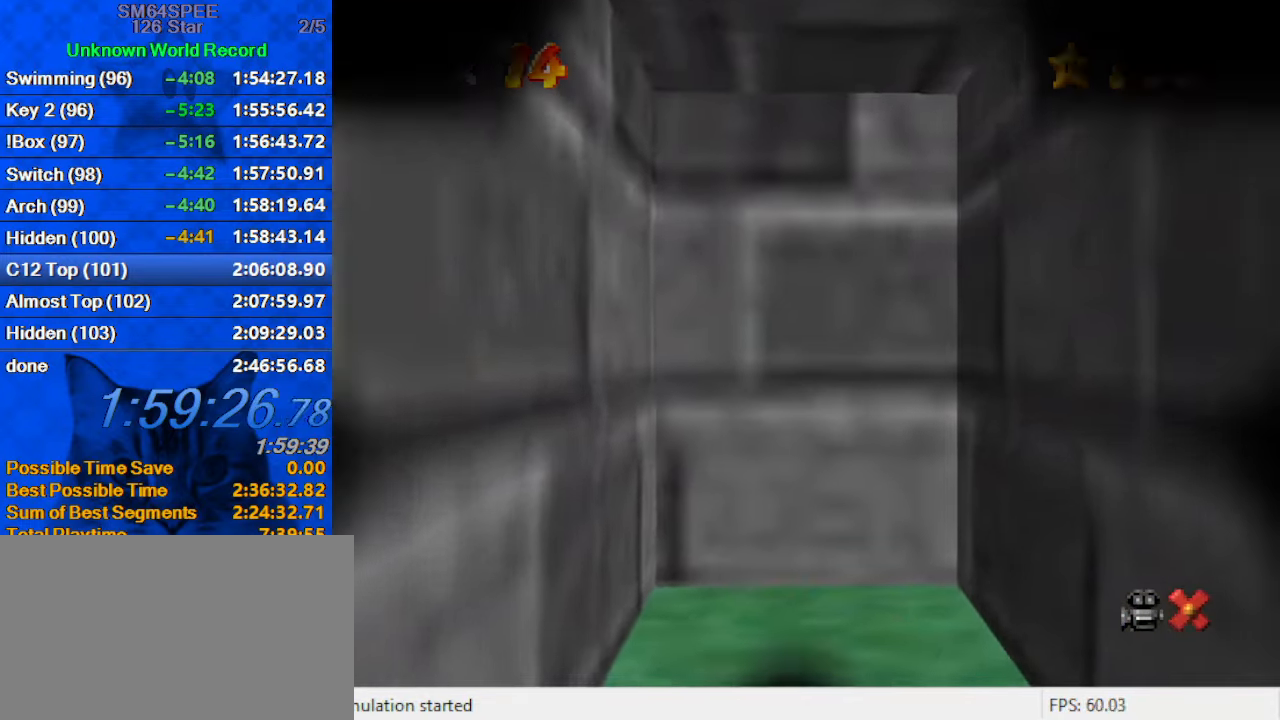
{"keys": [], "events": []}
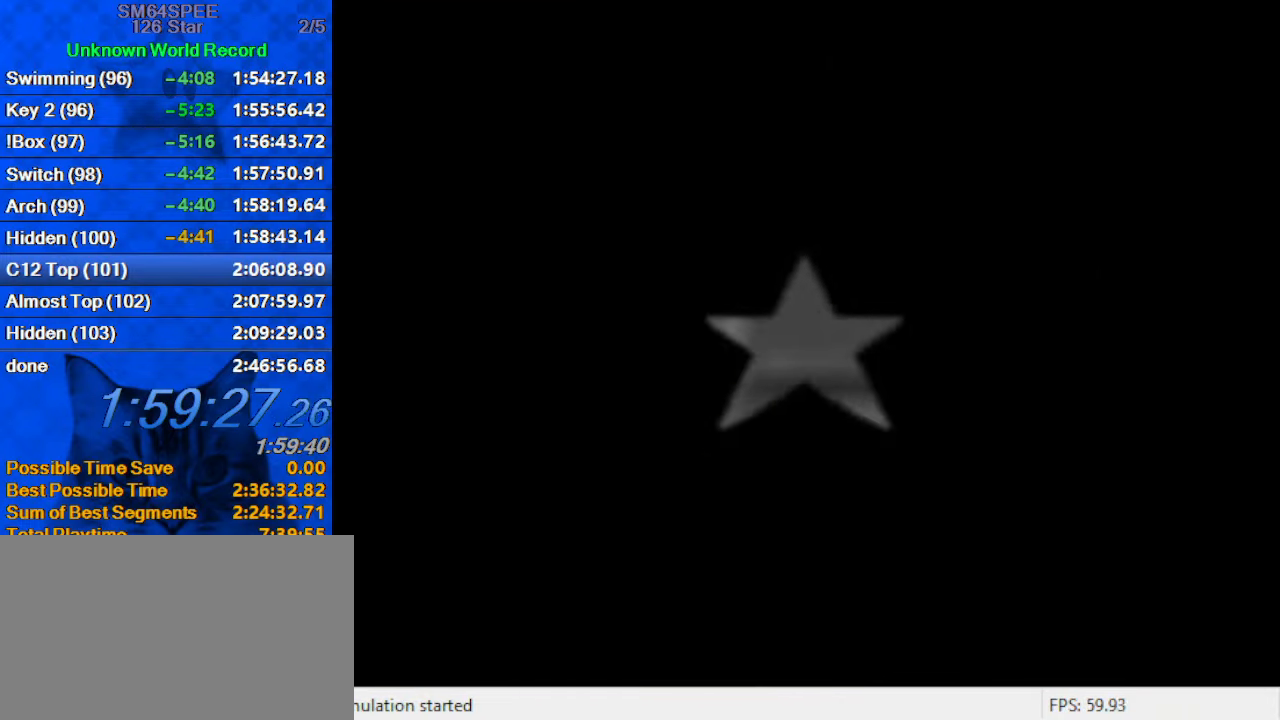
{"keys": [], "events": []}
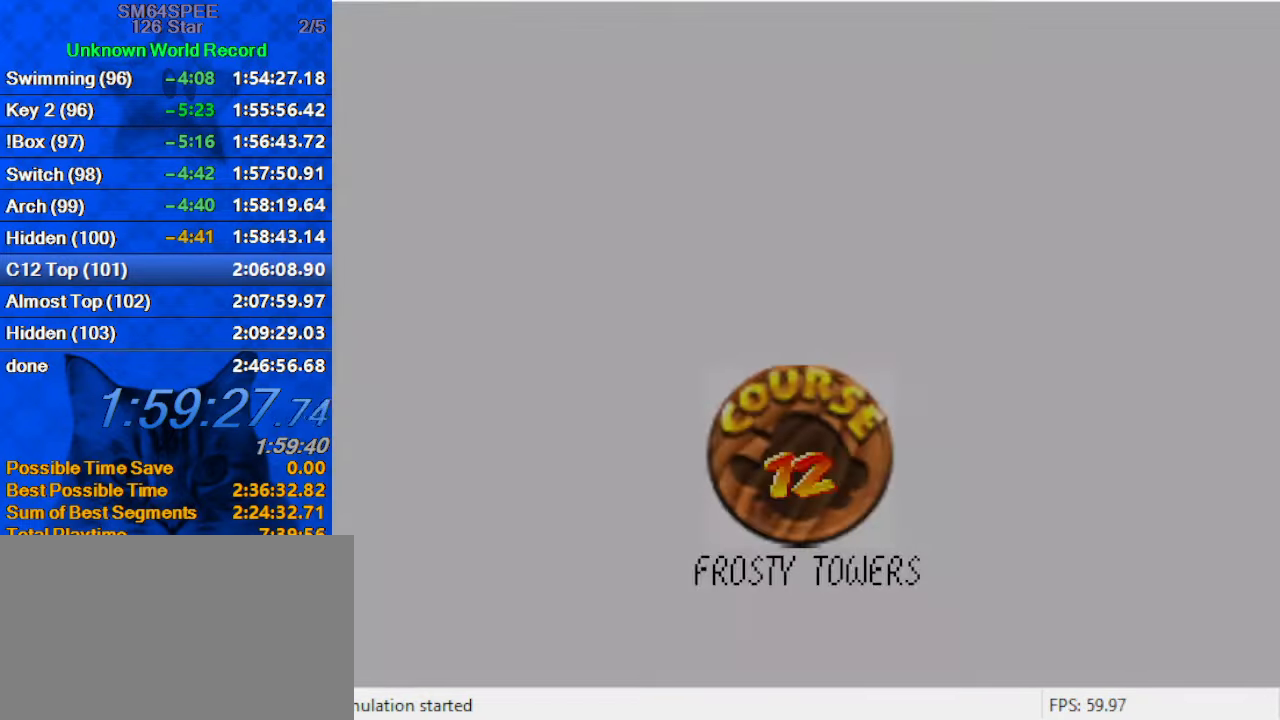
{"keys": ["shift"], "events": [[133, "shift", "down"], [233, "shift", "up"], [333, "shift", "down"], [433, "shift", "up"], [499, "shift", "down"]]}
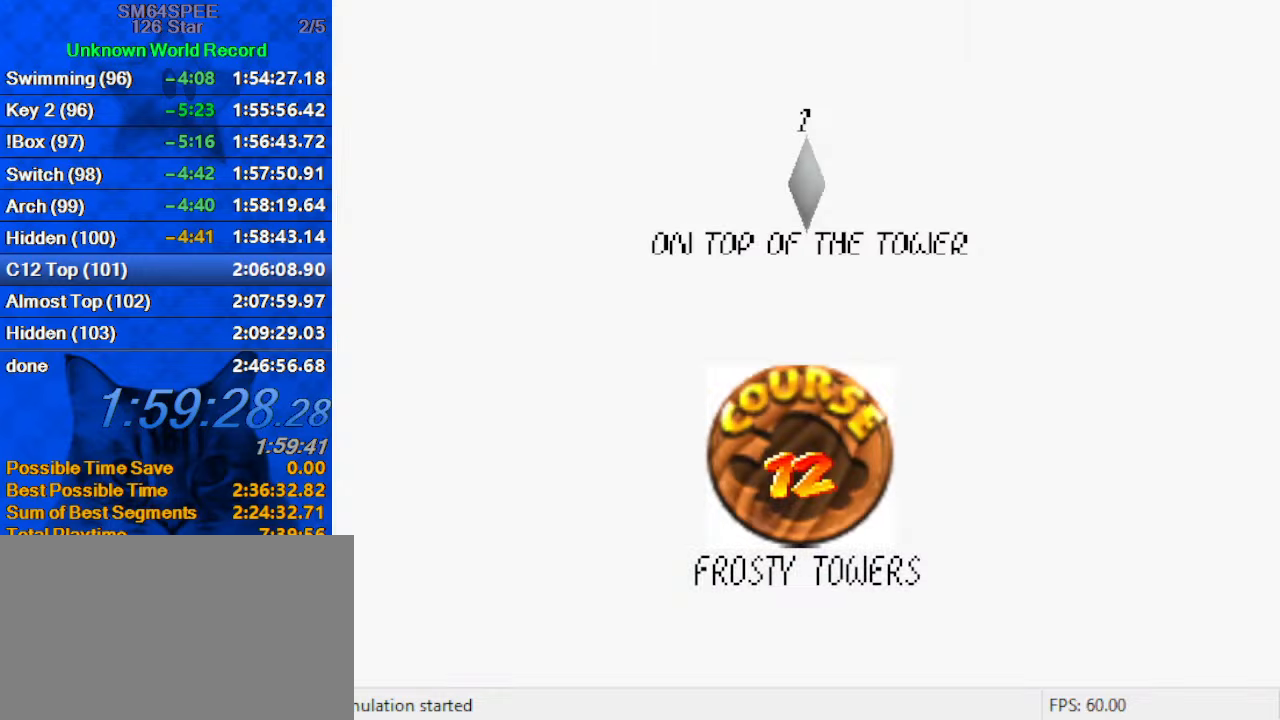
{"keys": [], "events": [[66, "shift", "up"], [100, "shift", "down"], [200, "shift", "up"], [300, "shift", "down"], [333, "shift", "up"], [433, "shift", "down"], [500, "shift", "up"]]}
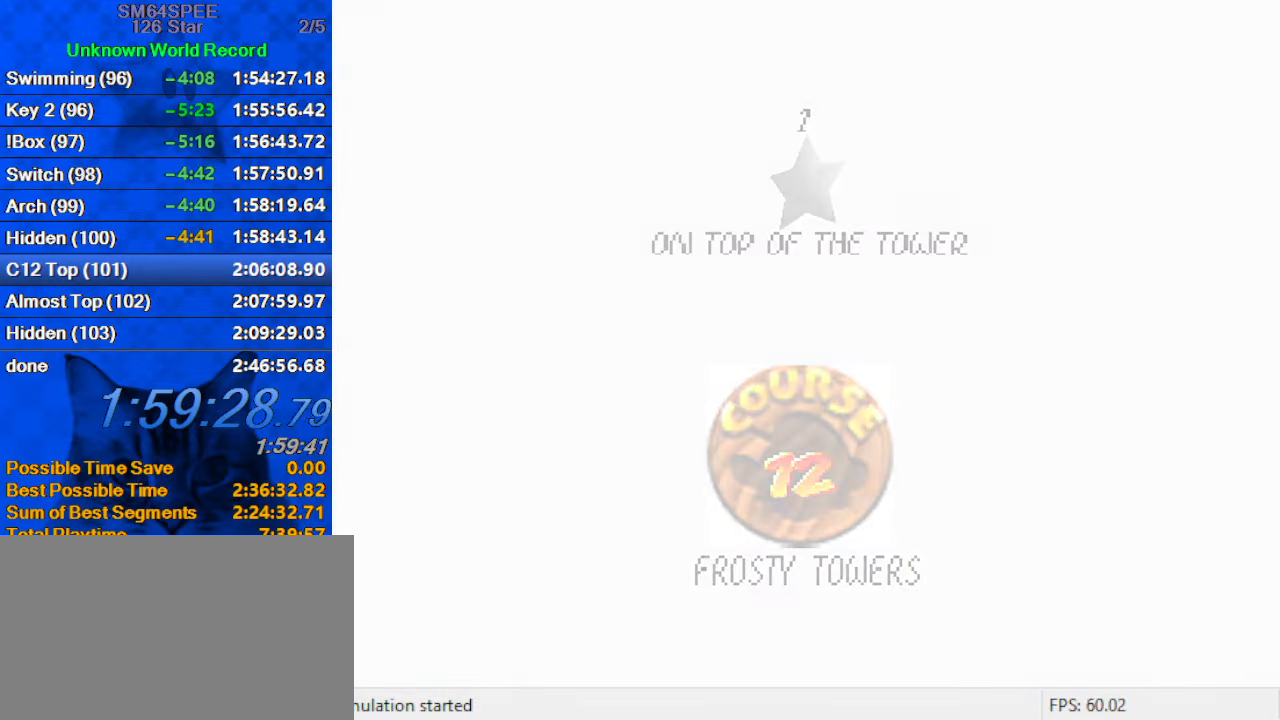
{"keys": [], "events": [[66, "shift", "down"], [166, "shift", "up"], [400, "a", "down"], [400, "s", "down"], [500, "a", "up"], [500, "s", "up"]]}
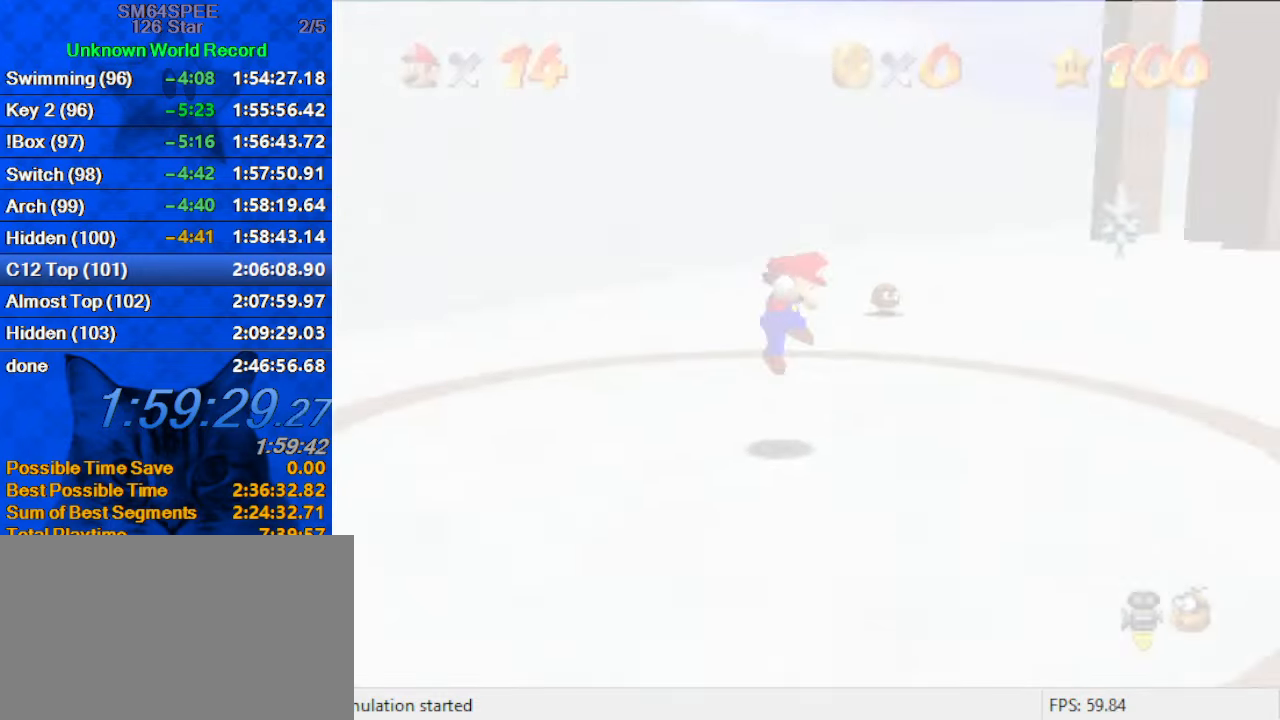
{"keys": ["a", "right", "up"], "events": [[100, "a", "down"], [100, "right", "down"], [200, "a", "up"], [433, "up", "down"], [466, "a", "down"]]}
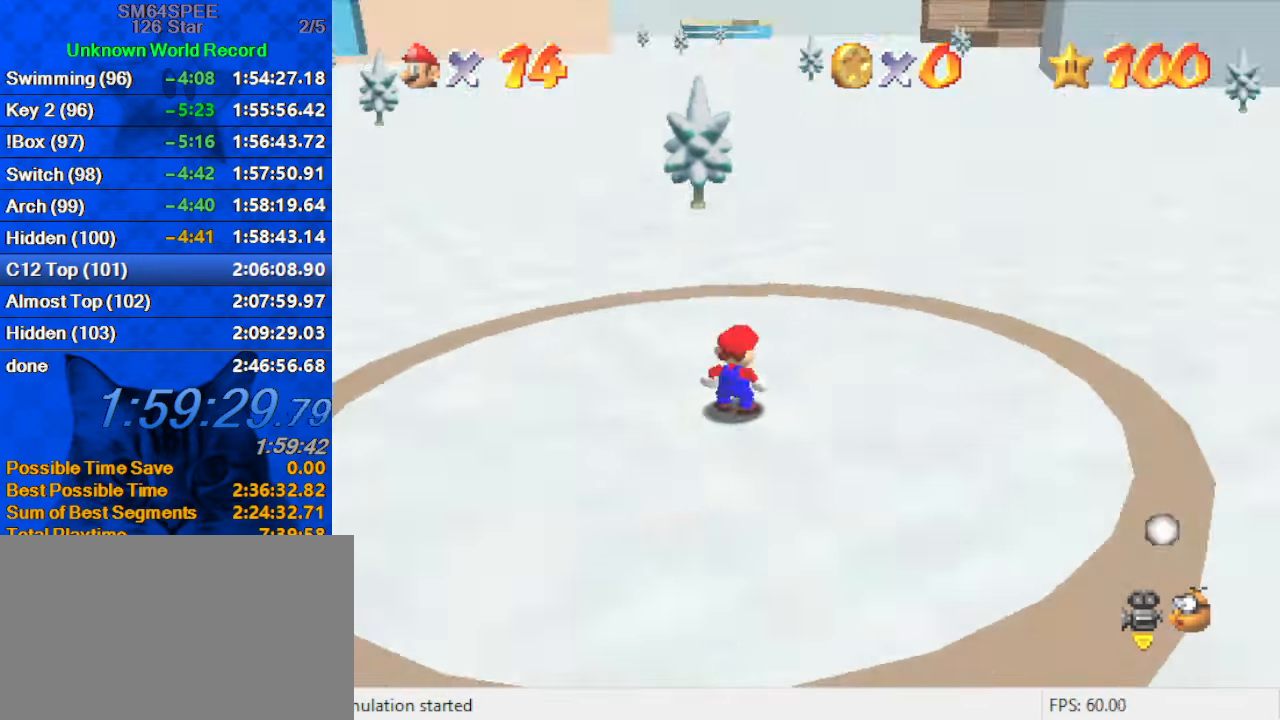
{"keys": ["up"], "events": [[66, "a", "up"], [166, "a", "down"], [200, "right", "up"], [333, "a", "up"]]}
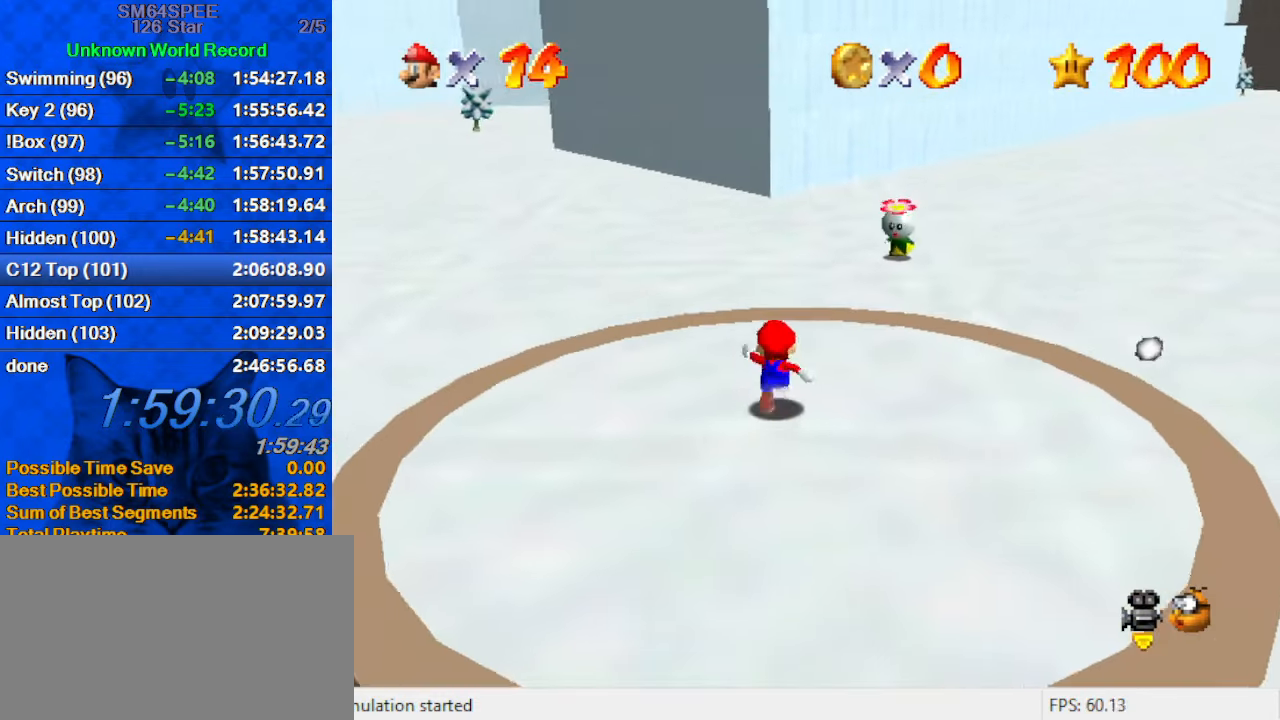
{"keys": ["right", "shift", "up", "y"], "events": [[133, "right", "down"], [266, "y", "down"], [300, "shift", "down"]]}
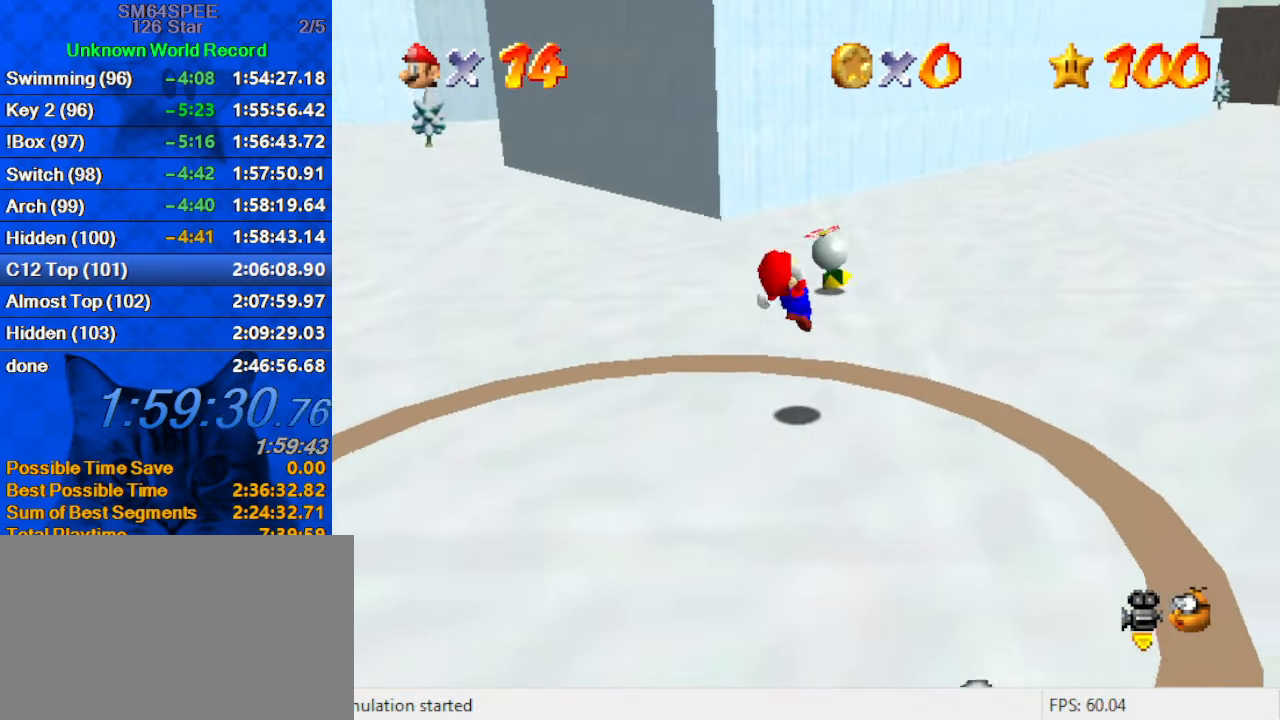
{"keys": ["up"], "events": [[100, "shift", "up"], [133, "y", "up"], [333, "a", "down"], [366, "right", "up"], [433, "a", "up"]]}
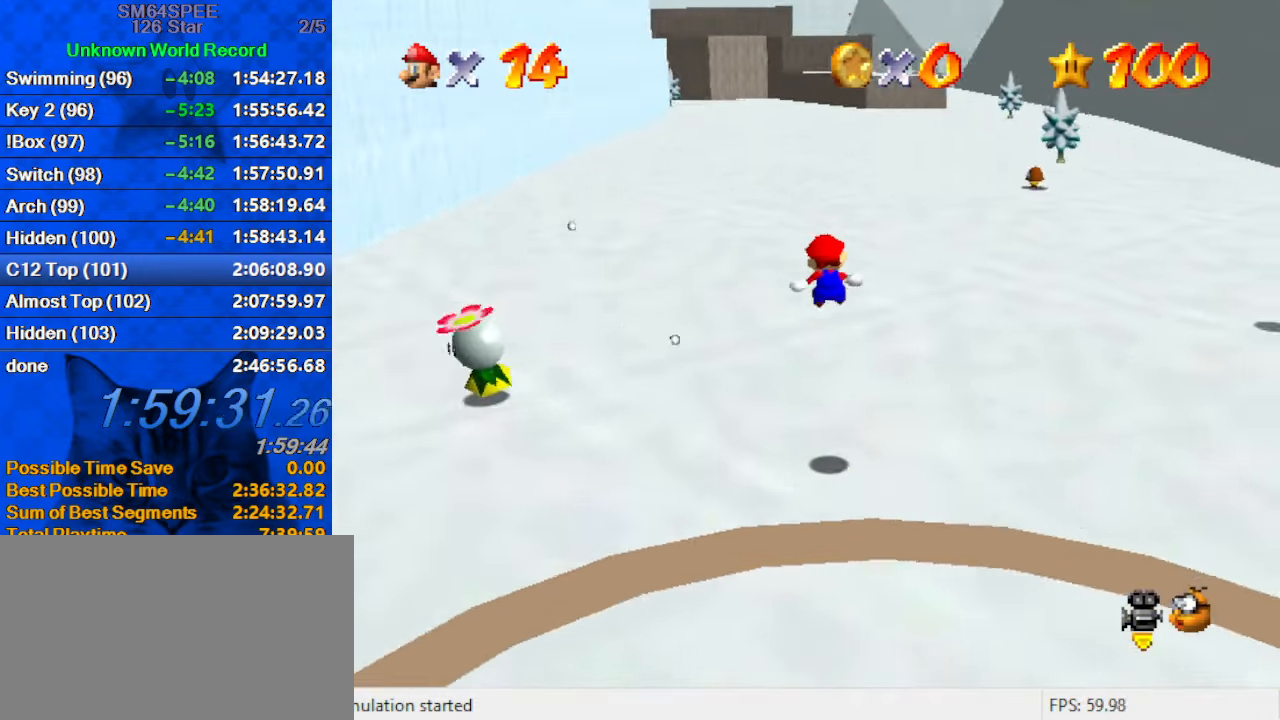
{"keys": ["up"], "events": []}
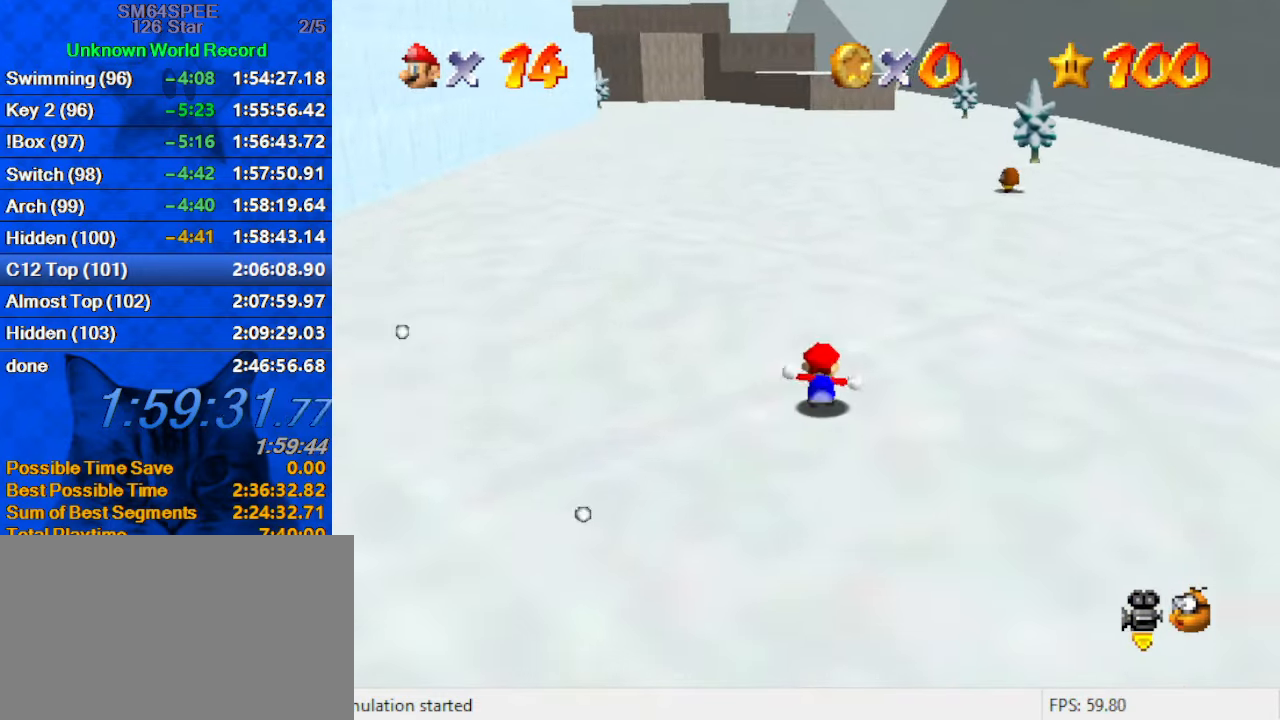
{"keys": ["d", "up"], "events": [[166, "left", "down"], [200, "ctrl", "down"], [200, "shift", "down"], [266, "left", "up"], [366, "ctrl", "up"], [366, "shift", "up"], [433, "d", "down"]]}
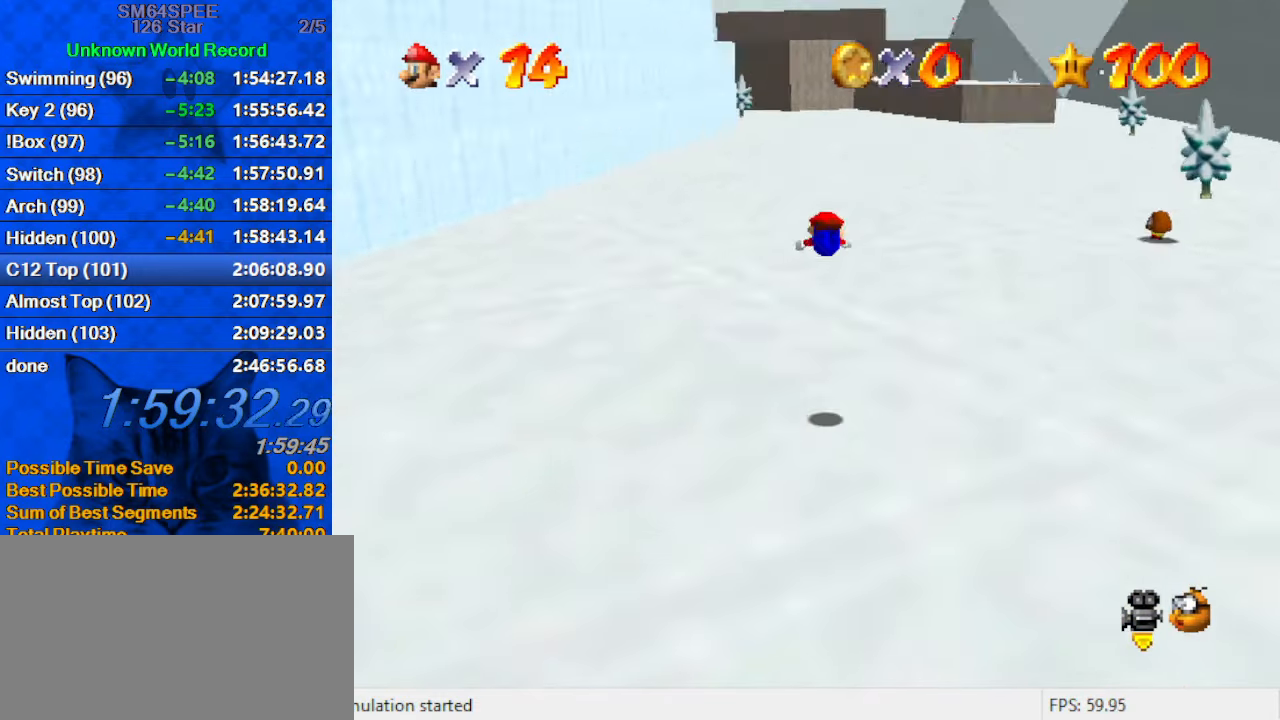
{"keys": ["up"], "events": [[33, "d", "up"], [133, "c", "down"], [133, "right", "down"], [166, "s", "down"], [333, "c", "up"], [333, "right", "up"], [333, "s", "up"]]}
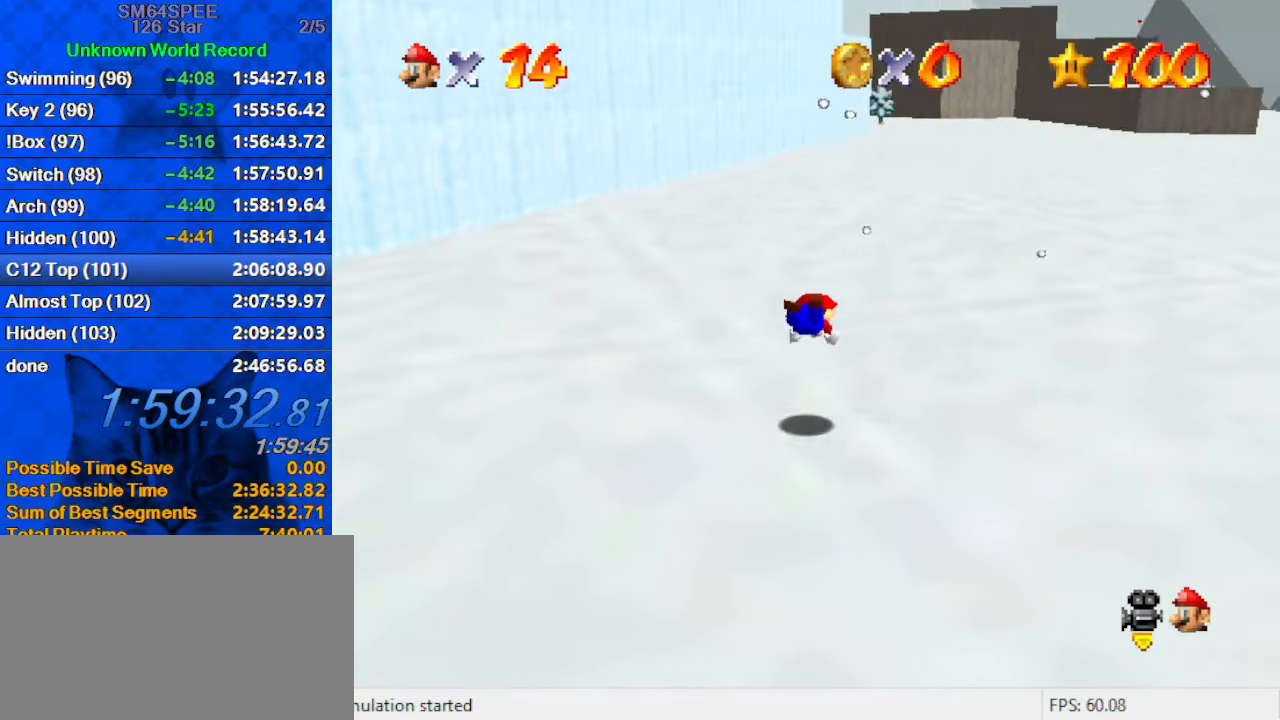
{"keys": ["shift", "up"], "events": [[133, "shift", "down"], [200, "ctrl", "down"], [333, "ctrl", "up"]]}
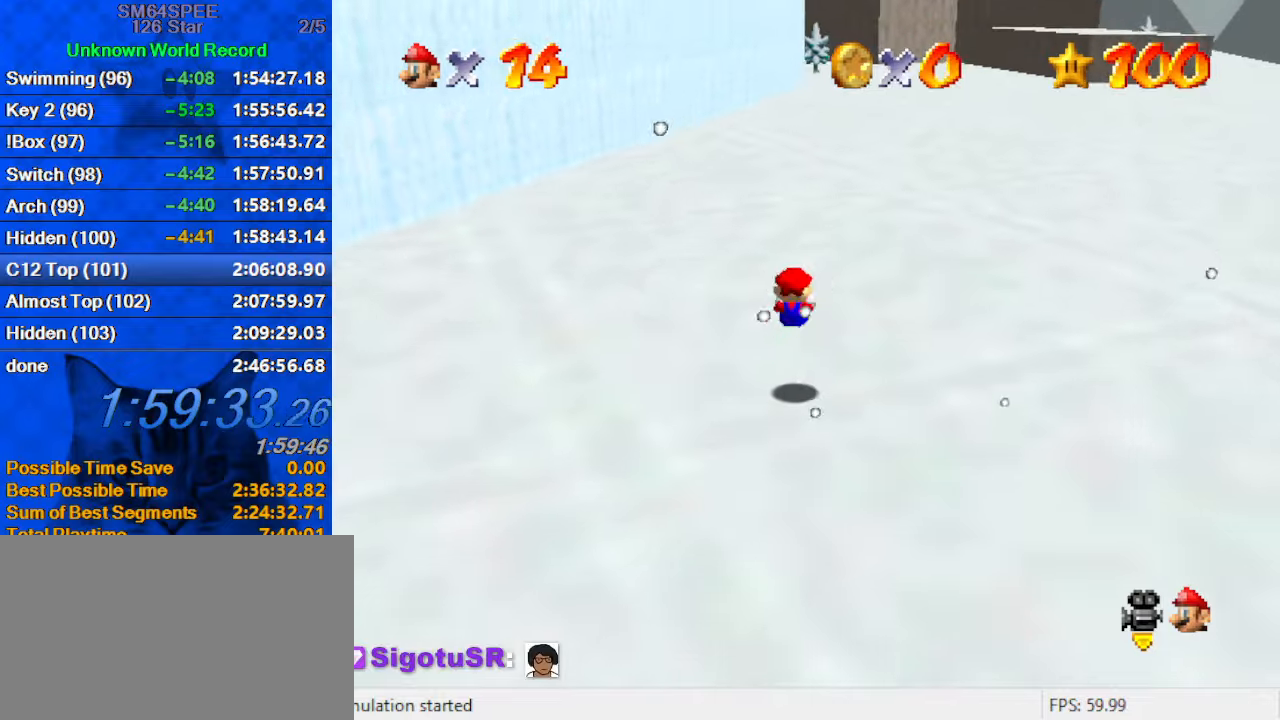
{"keys": ["up"], "events": [[233, "ctrl", "down"], [333, "shift", "up"], [433, "ctrl", "up"]]}
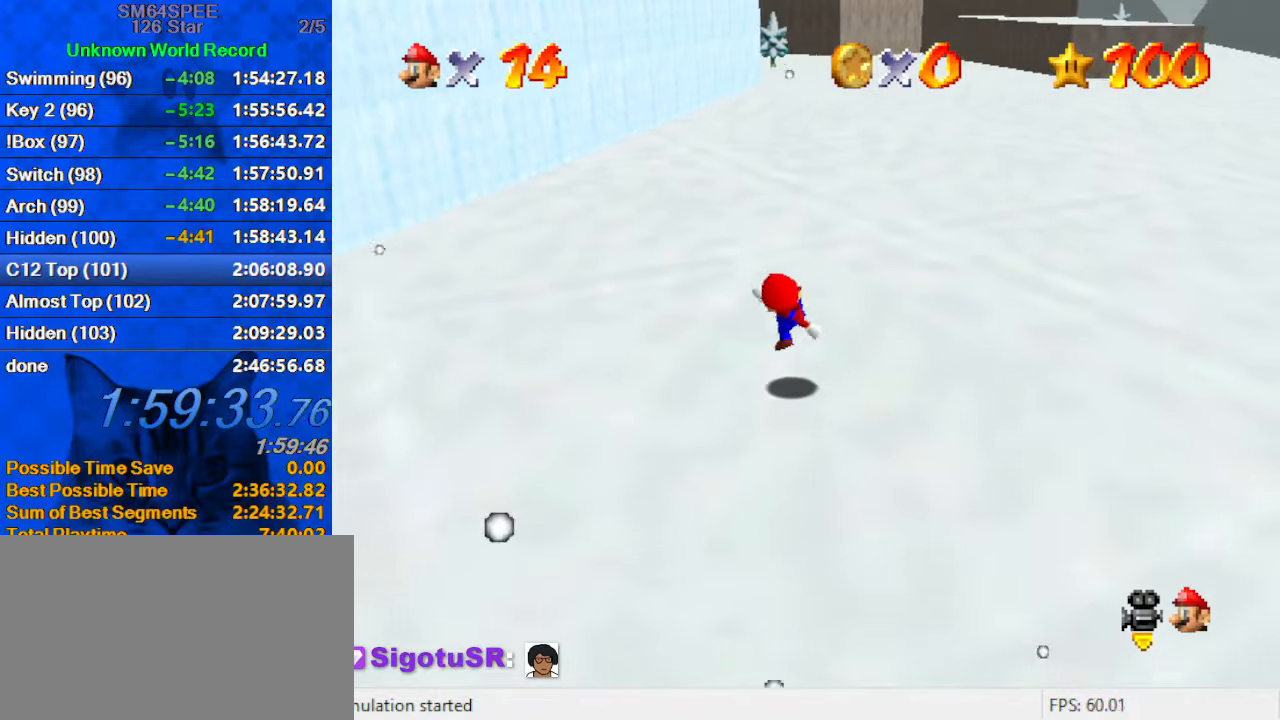
{"keys": ["up"], "events": [[166, "ctrl", "down"], [166, "shift", "down"], [433, "ctrl", "up"], [466, "shift", "up"]]}
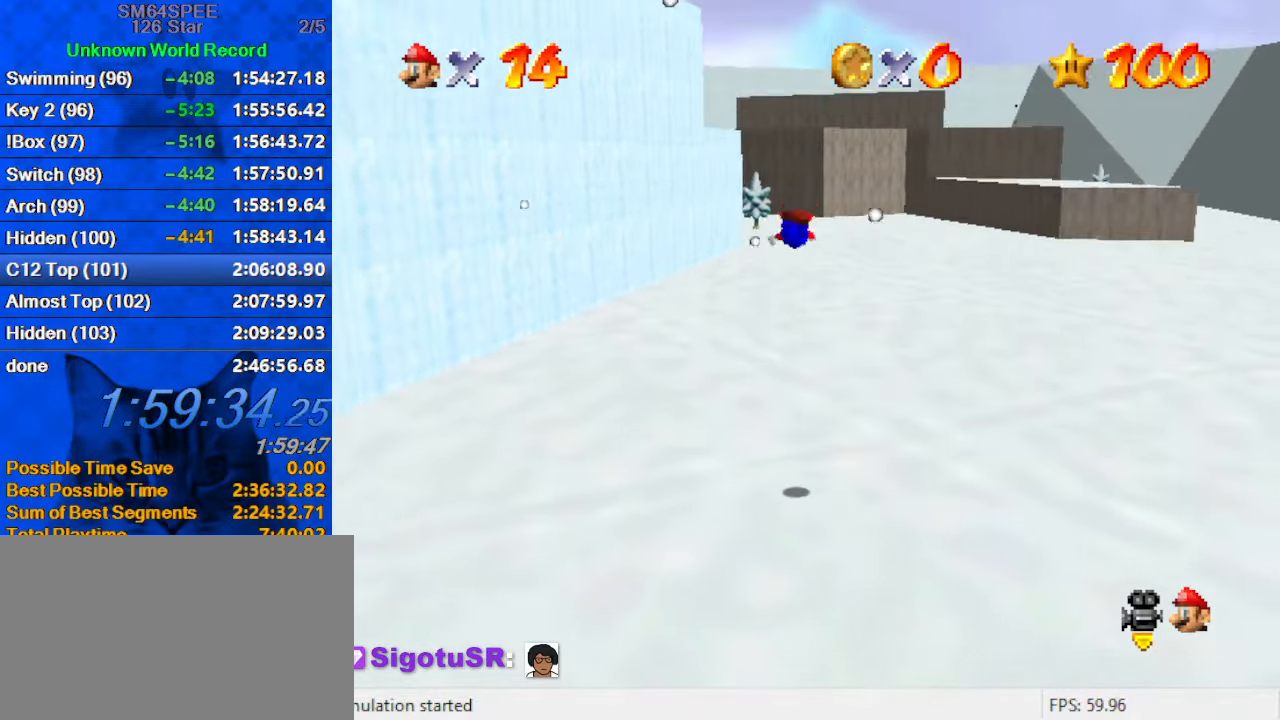
{"keys": ["up"], "events": []}